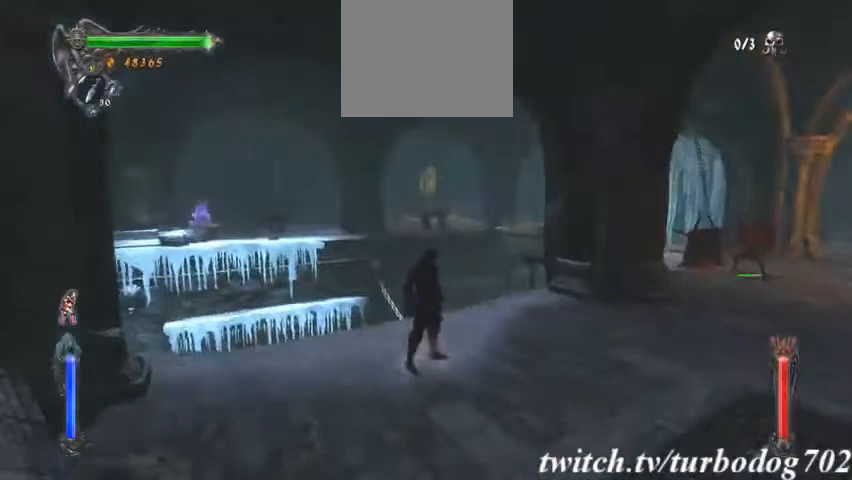
Gameplay with a controller (PlayStation layout); each line is a JSON object with the inputs held at the frame after it (dt_ms = milliseconds from this image to that frame). "events" lists button and stick changes between this image and that frame as [ms after this image, input, new state], when the widget could be followed in between. Not read: HOME L3 R1 R3.
{"dt_ms": 500, "buttons": [], "events": []}
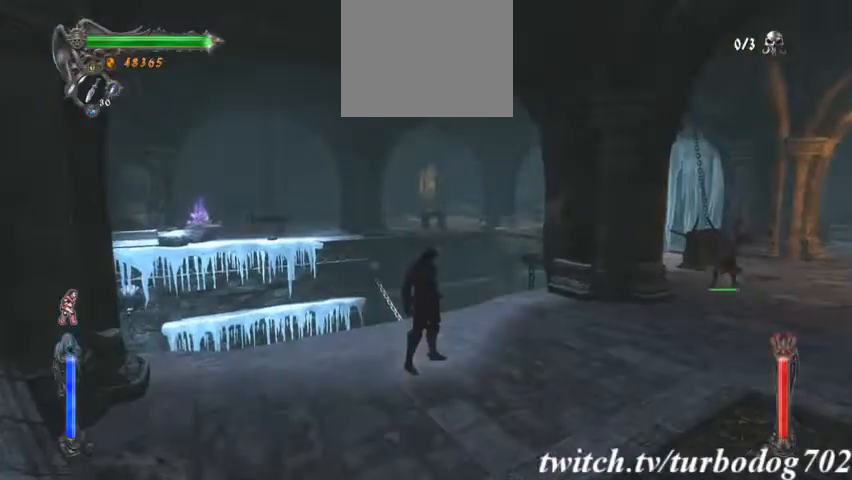
{"dt_ms": 500, "buttons": [], "events": []}
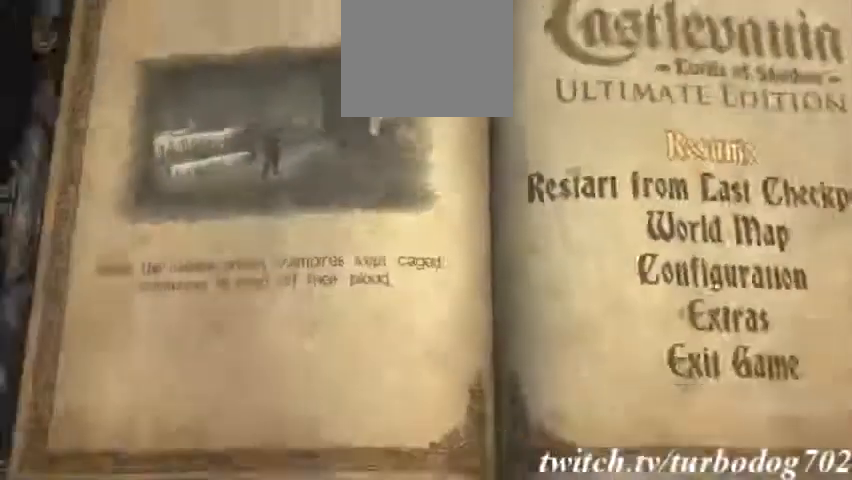
{"dt_ms": 500, "buttons": ["DPAD_DOWN"], "events": [[467, "DPAD_DOWN", "down"]]}
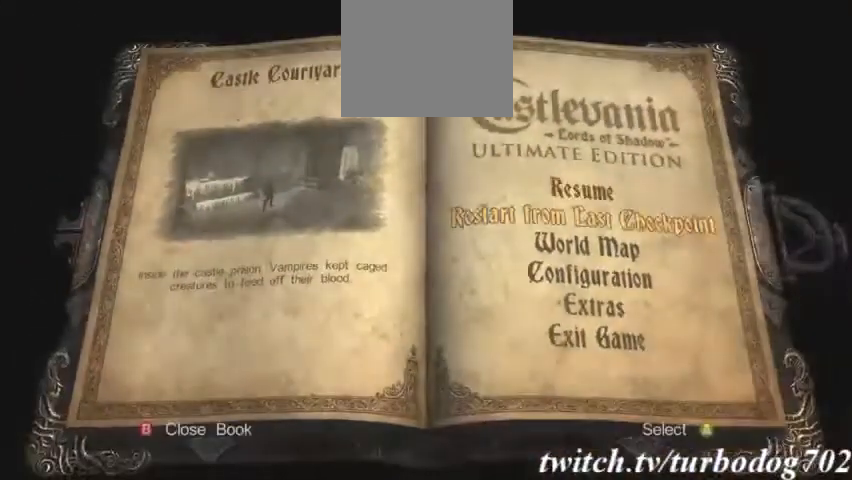
{"dt_ms": 500, "buttons": [], "events": [[100, "DPAD_DOWN", "up"], [233, "CROSS", "down"], [367, "CROSS", "up"]]}
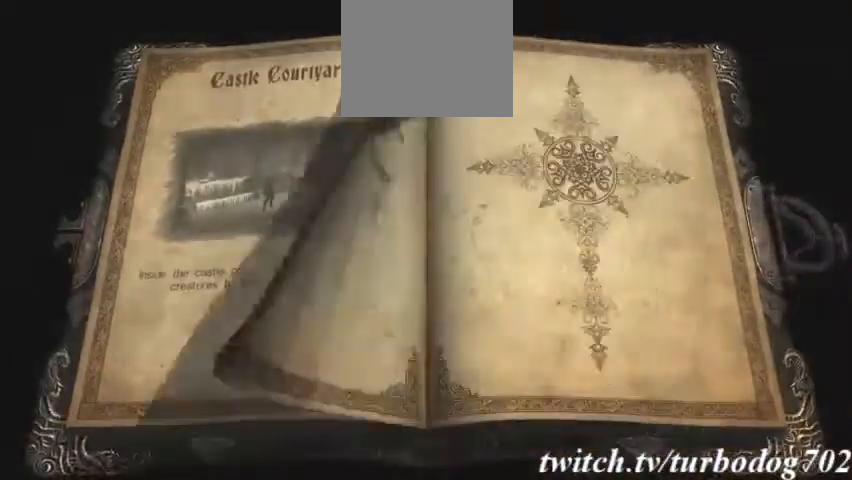
{"dt_ms": 500, "buttons": [], "events": []}
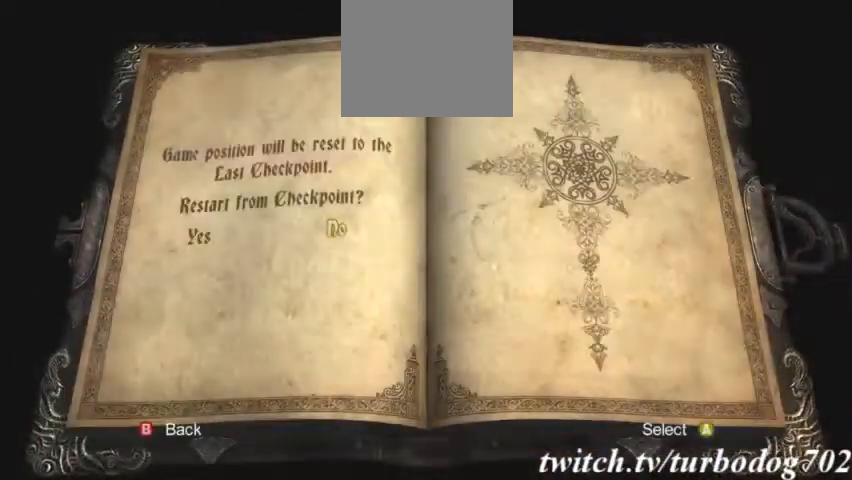
{"dt_ms": 500, "buttons": ["CROSS"], "events": [[433, "CROSS", "down"]]}
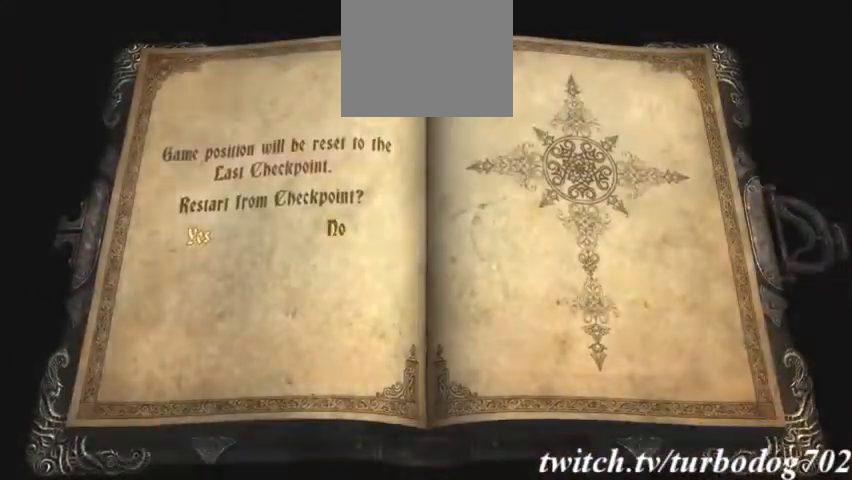
{"dt_ms": 500, "buttons": [], "events": [[33, "CROSS", "up"]]}
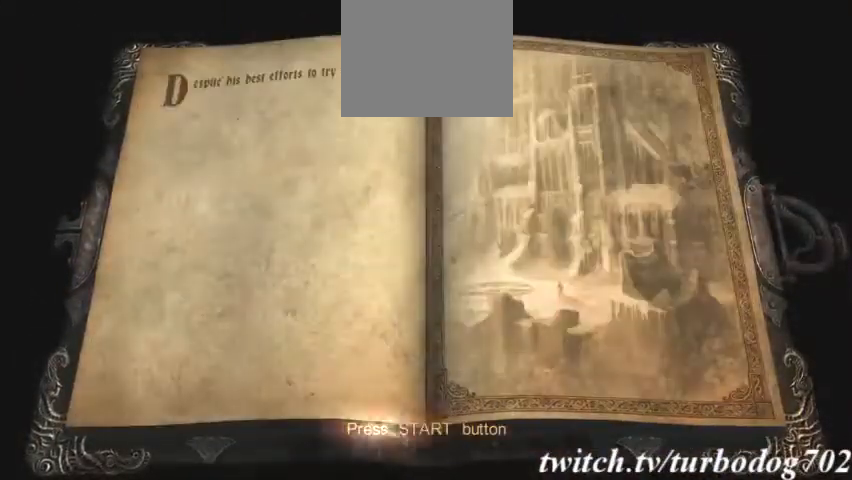
{"dt_ms": 500, "buttons": [], "events": []}
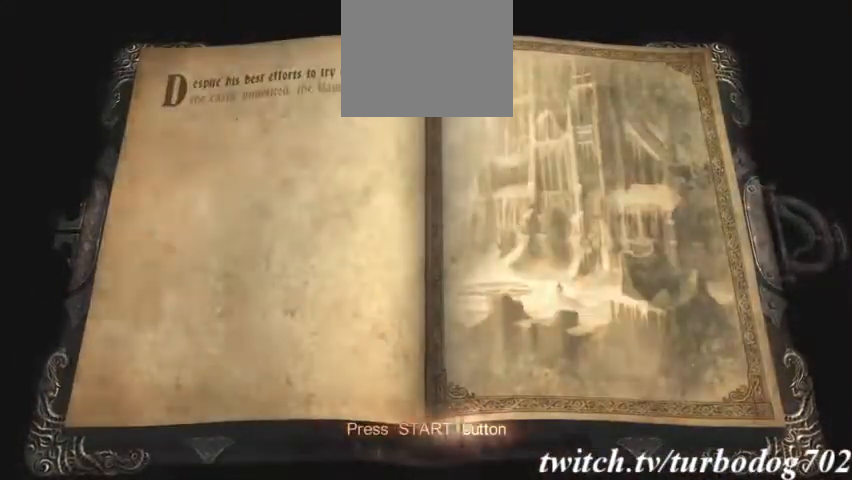
{"dt_ms": 500, "buttons": [], "events": []}
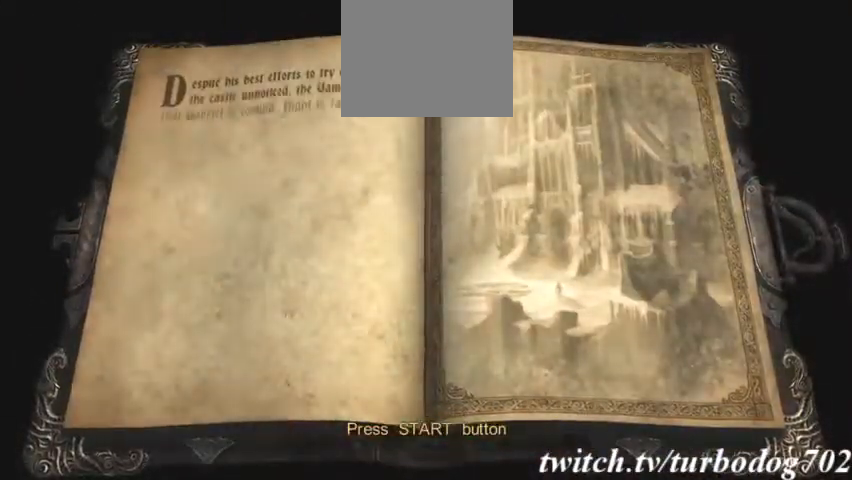
{"dt_ms": 500, "buttons": ["CROSS"], "events": [[500, "CROSS", "down"]]}
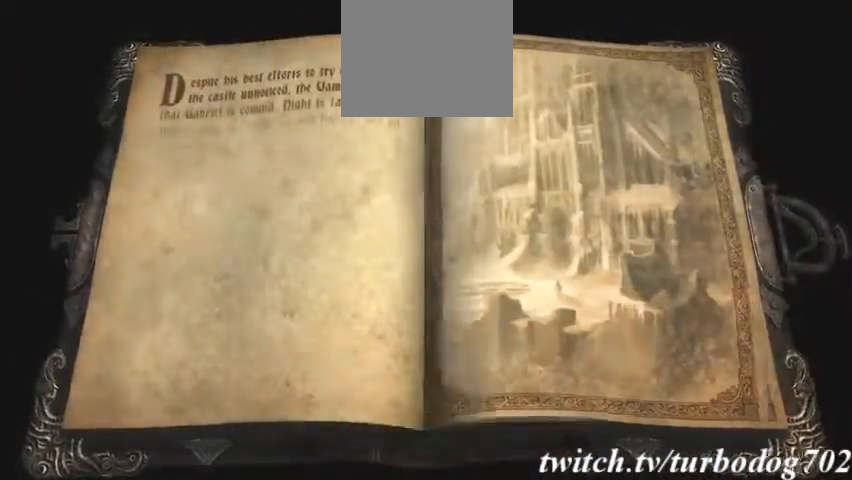
{"dt_ms": 500, "buttons": []}
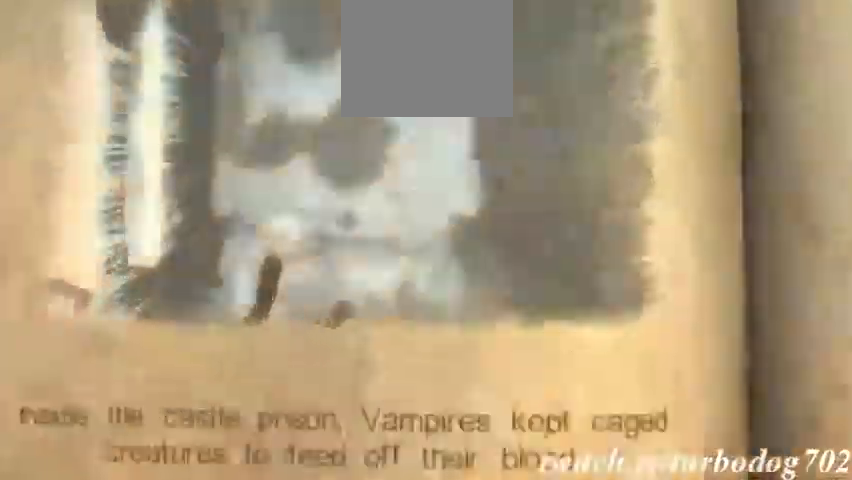
{"dt_ms": 500, "buttons": ["CROSS"]}
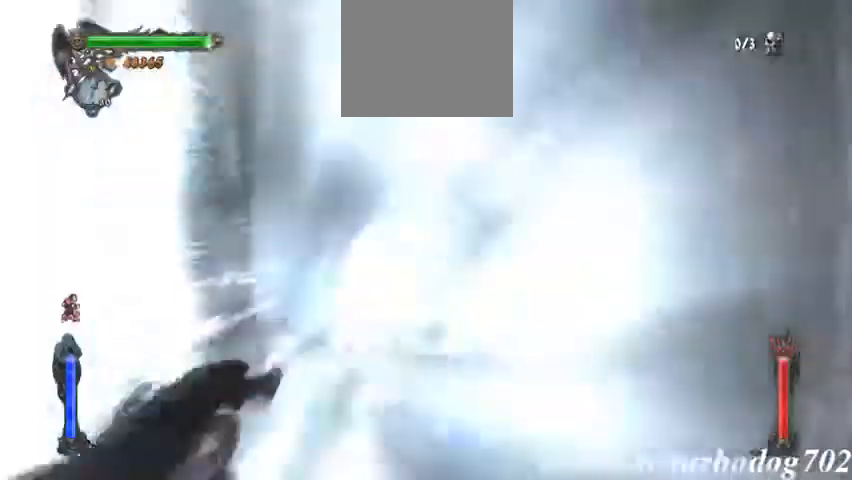
{"dt_ms": 1000, "buttons": []}
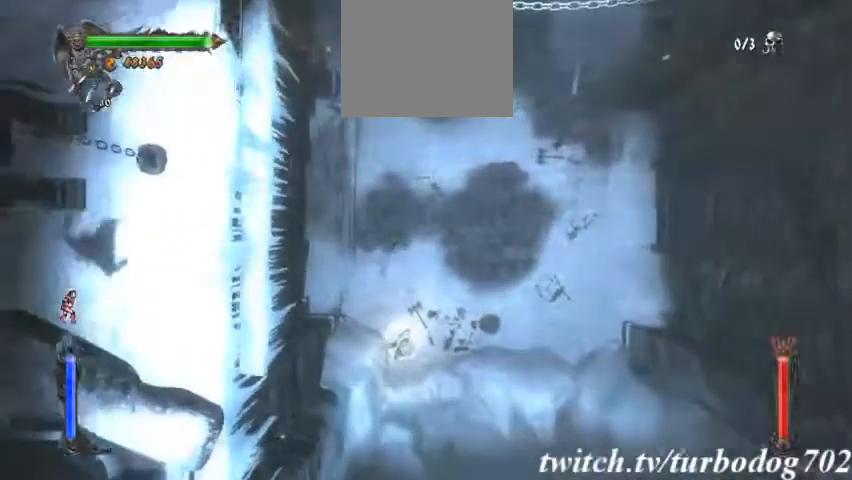
{"dt_ms": 500, "buttons": [], "events": []}
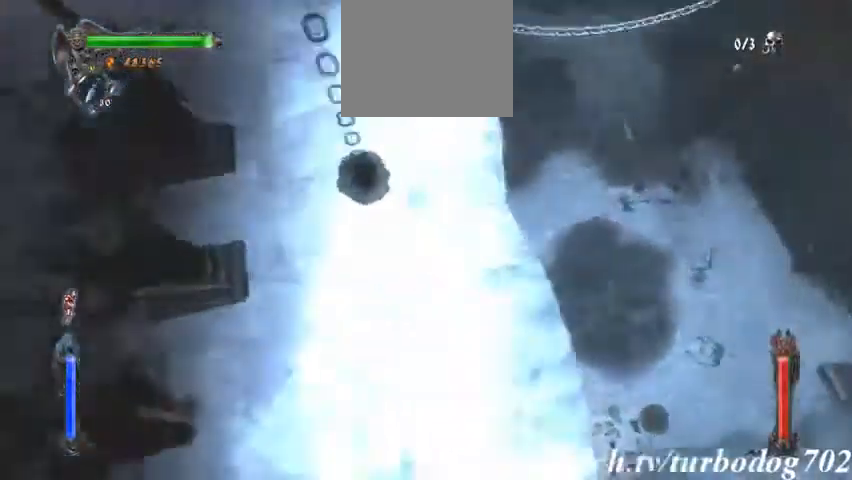
{"dt_ms": 500, "buttons": [], "events": [[133, "L1", "down"], [200, "L1", "up"]]}